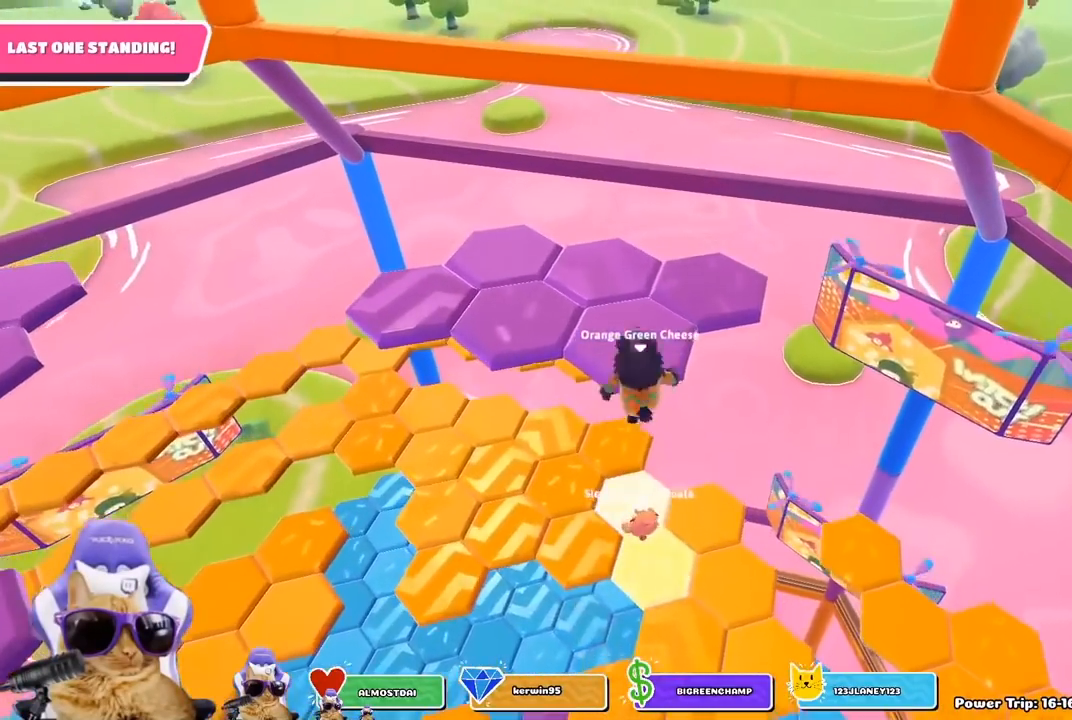
Gameplay with a controller (PlayStation layout); each line is a JSON object with the inputs held at the frame after it. "events" lists button and stick changes between this image and that frame as [ms after this image, input, new state], when the widget could be followed in between.
{"buttons": [], "left_stick": "center", "right_stick": "center", "events": [[117, "right_stick", "down"], [200, "left_stick", "center"], [267, "right_stick", "down-right"], [417, "right_stick", "center"]]}
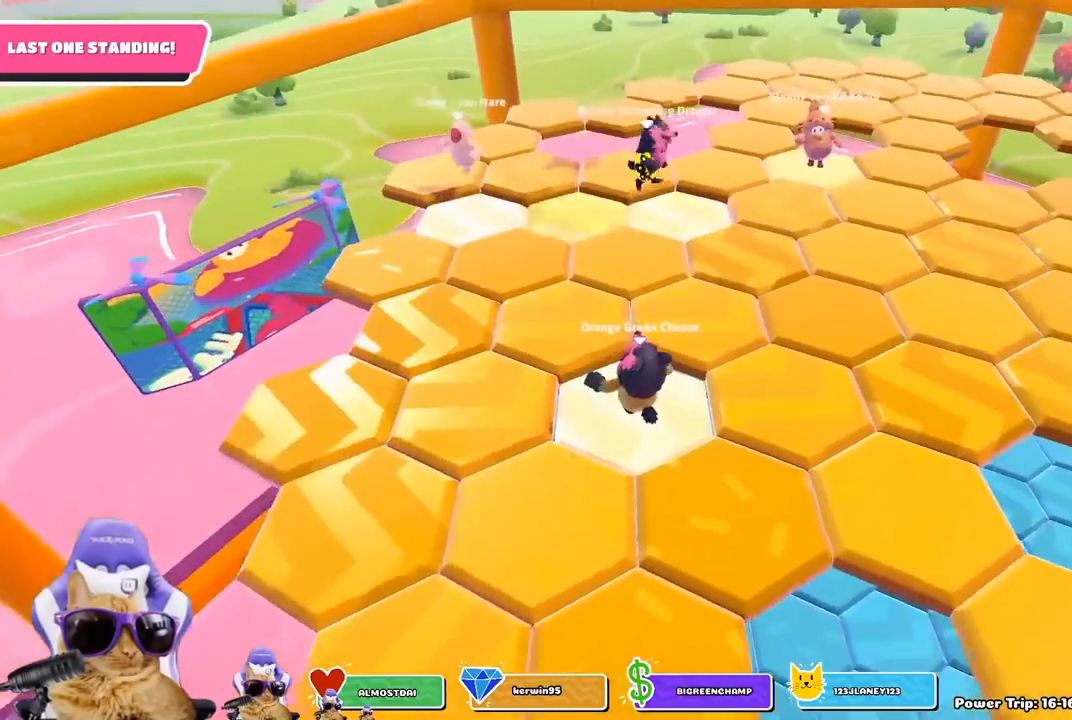
{"buttons": [], "left_stick": "down", "right_stick": "center", "events": [[33, "left_stick", "down-right"], [217, "CROSS", "down"], [367, "CROSS", "up"], [467, "left_stick", "down"]]}
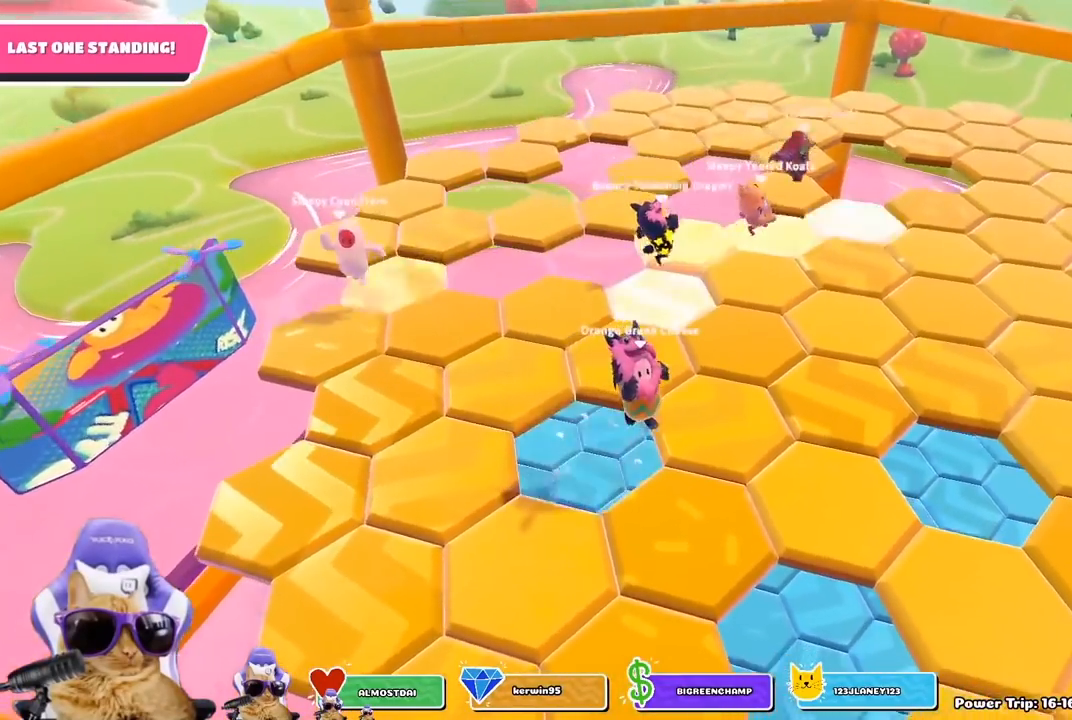
{"buttons": [], "left_stick": "center", "right_stick": "center", "events": [[133, "left_stick", "left"], [217, "left_stick", "center"], [217, "right_stick", "up-right"], [333, "right_stick", "center"]]}
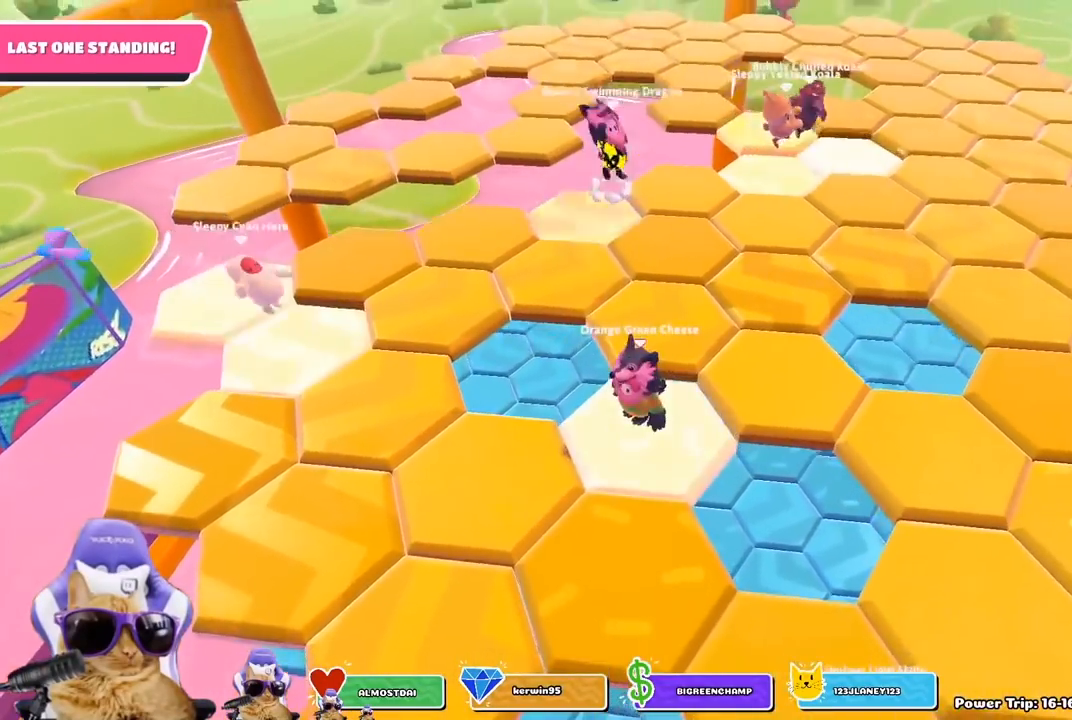
{"buttons": [], "left_stick": "down", "right_stick": "center", "events": [[50, "left_stick", "down"], [283, "CROSS", "down"], [450, "CROSS", "up"]]}
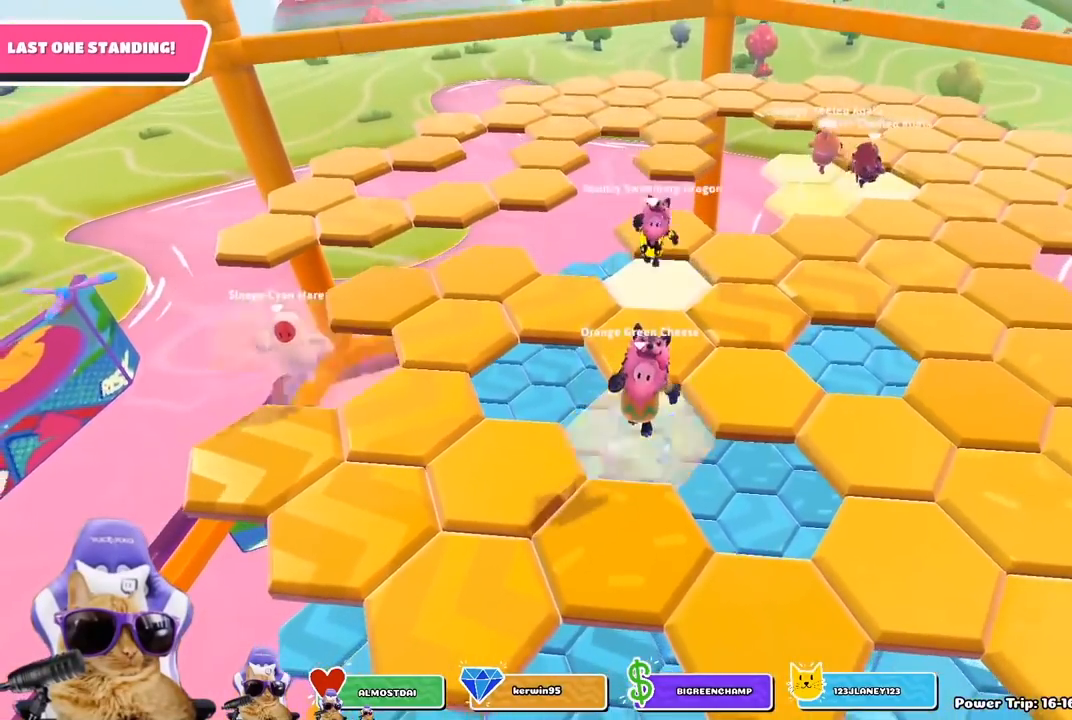
{"buttons": [], "left_stick": "center", "right_stick": "center", "events": [[117, "left_stick", "left"], [217, "left_stick", "up"], [217, "right_stick", "down"], [300, "right_stick", "down-right"], [417, "left_stick", "center"], [450, "right_stick", "center"]]}
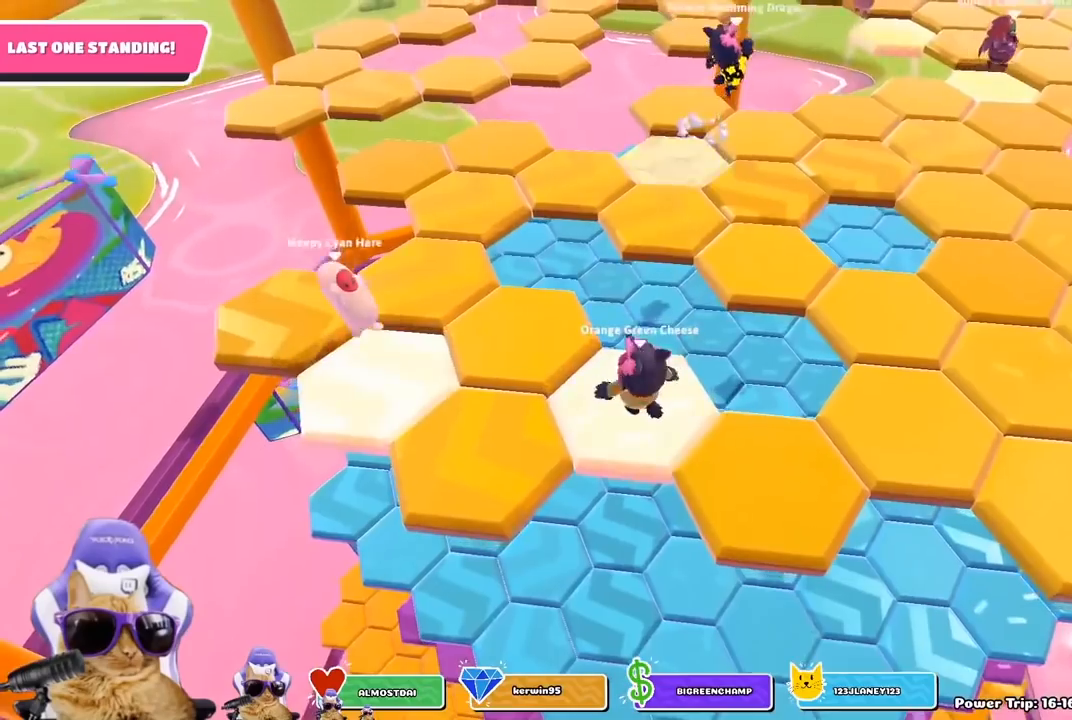
{"buttons": [], "left_stick": "right", "right_stick": "center", "events": [[133, "left_stick", "down-right"], [367, "CROSS", "down"], [467, "CROSS", "up"], [467, "left_stick", "right"]]}
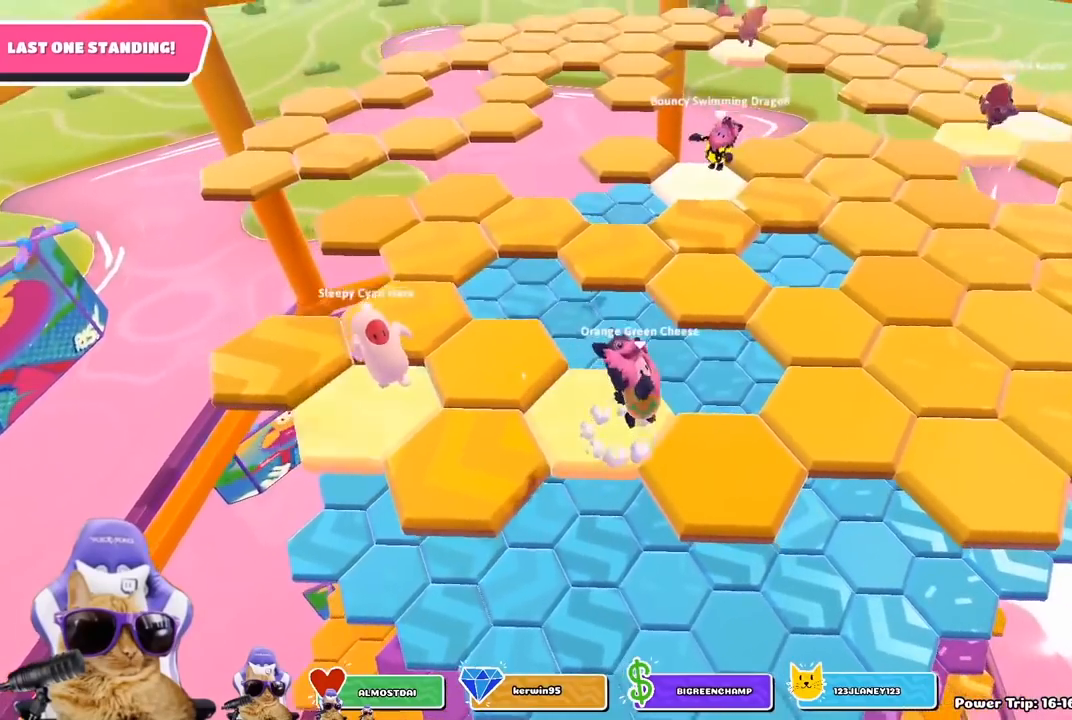
{"buttons": [], "left_stick": "up-right", "right_stick": "center", "events": [[117, "left_stick", "up-right"]]}
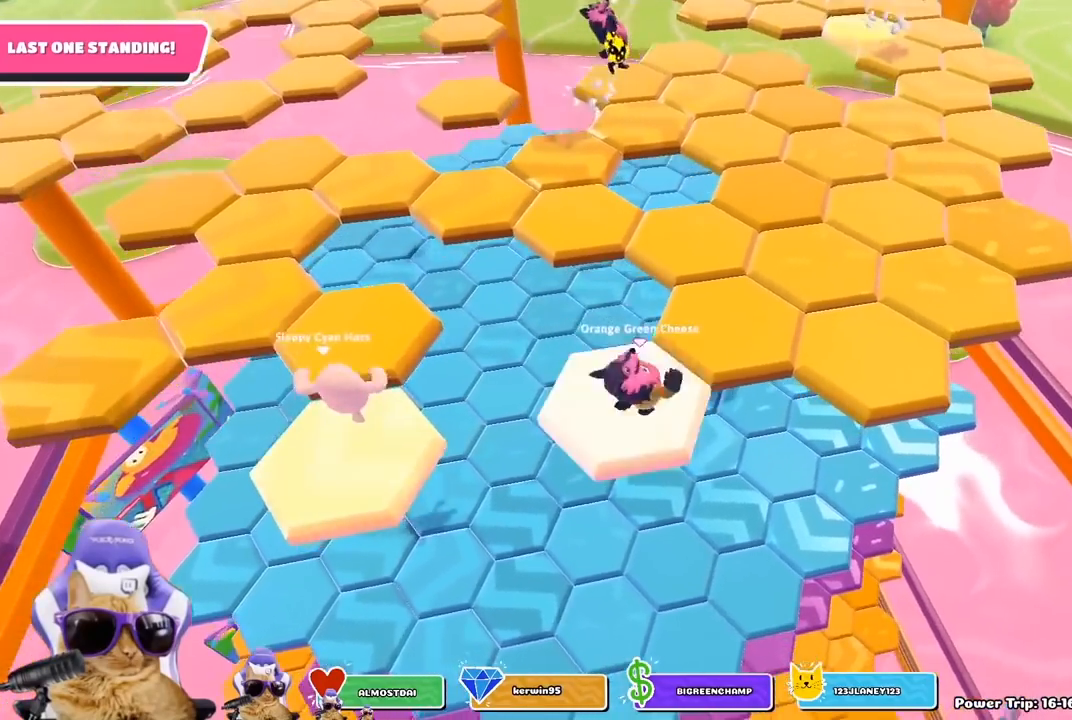
{"buttons": [], "left_stick": "up", "right_stick": "center", "events": [[83, "left_stick", "up"]]}
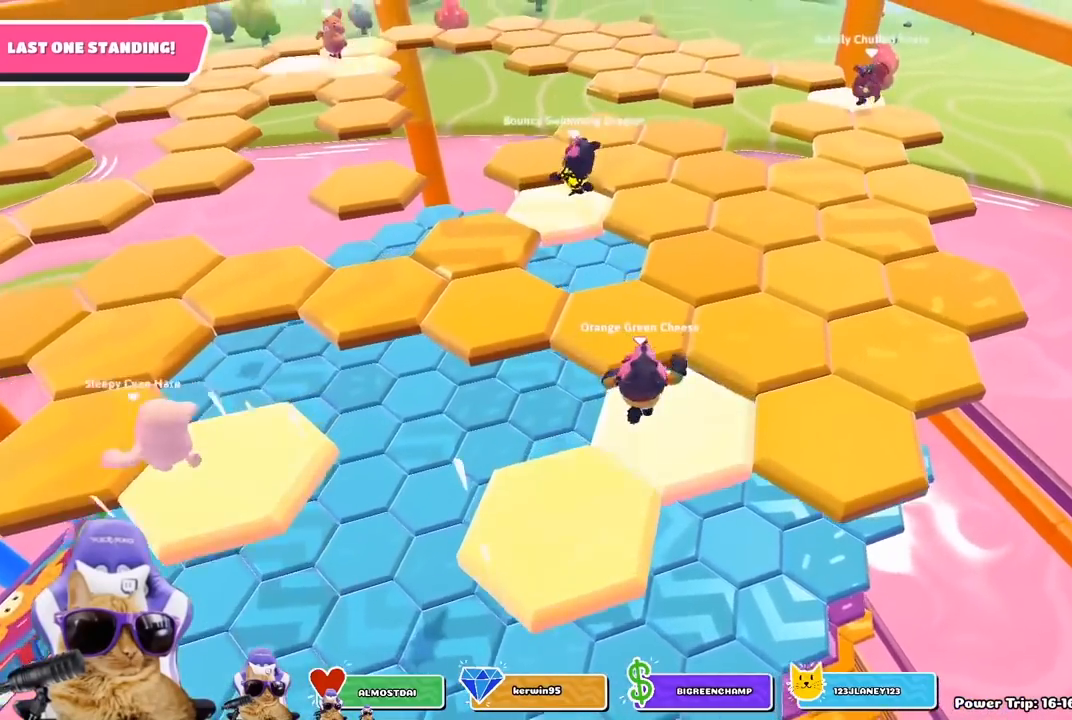
{"buttons": [], "left_stick": "center", "right_stick": "center", "events": [[33, "right_stick", "up-left"], [200, "left_stick", "center"], [217, "right_stick", "center"]]}
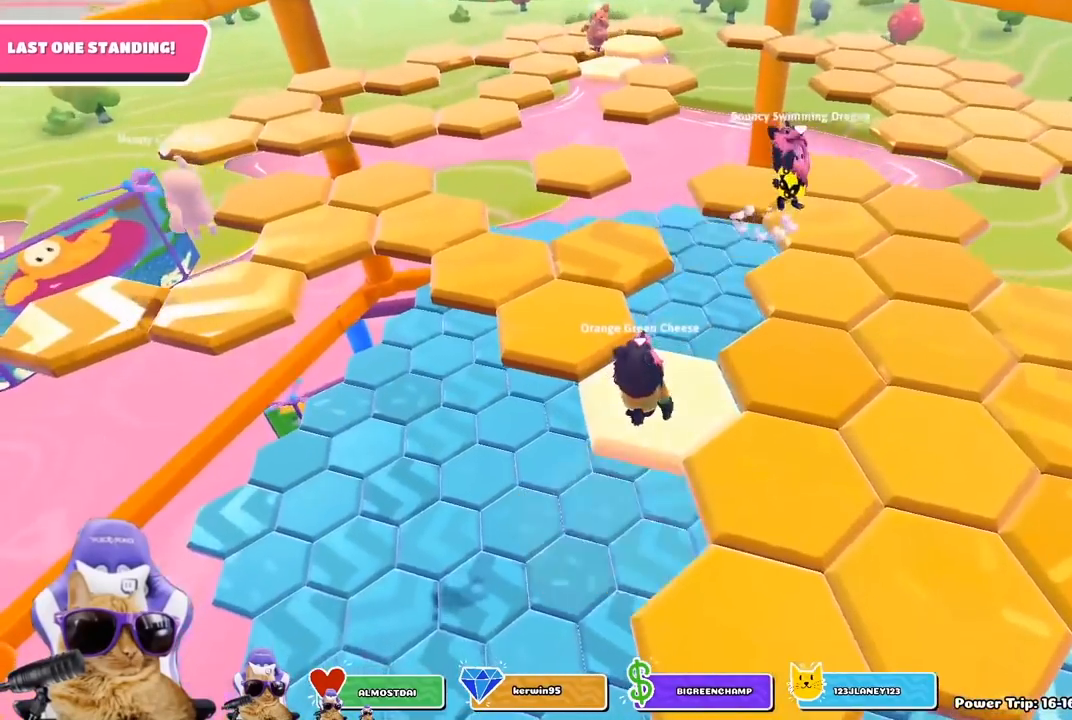
{"buttons": [], "left_stick": "up-right", "right_stick": "center", "events": [[50, "left_stick", "right"], [183, "CROSS", "down"], [283, "CROSS", "up"], [383, "left_stick", "up-right"]]}
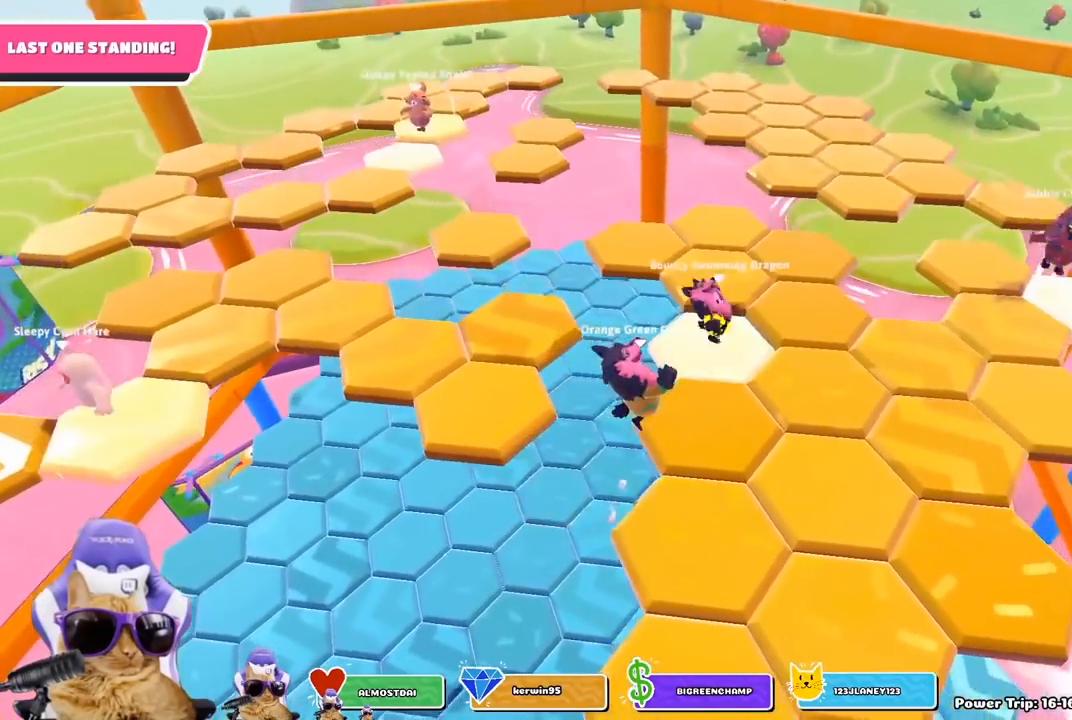
{"buttons": [], "left_stick": "center", "right_stick": "center", "events": [[167, "left_stick", "center"], [250, "right_stick", "up"], [417, "right_stick", "center"]]}
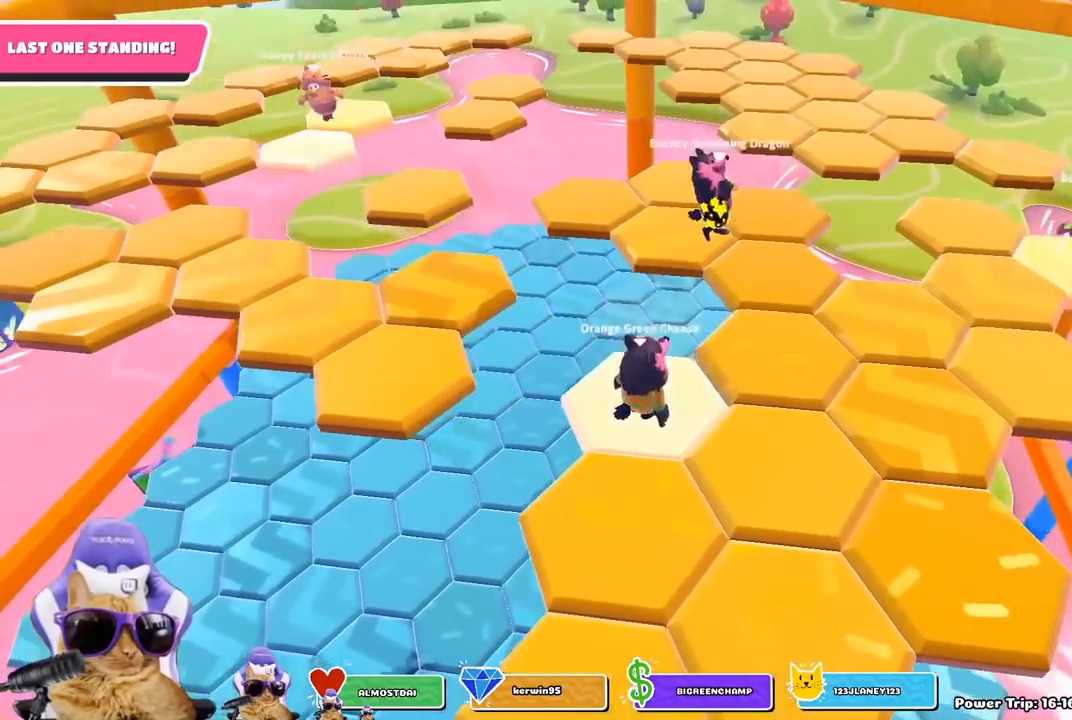
{"buttons": [], "left_stick": "up-right", "right_stick": "center", "events": [[167, "left_stick", "up-right"], [283, "CROSS", "down"], [383, "CROSS", "up"]]}
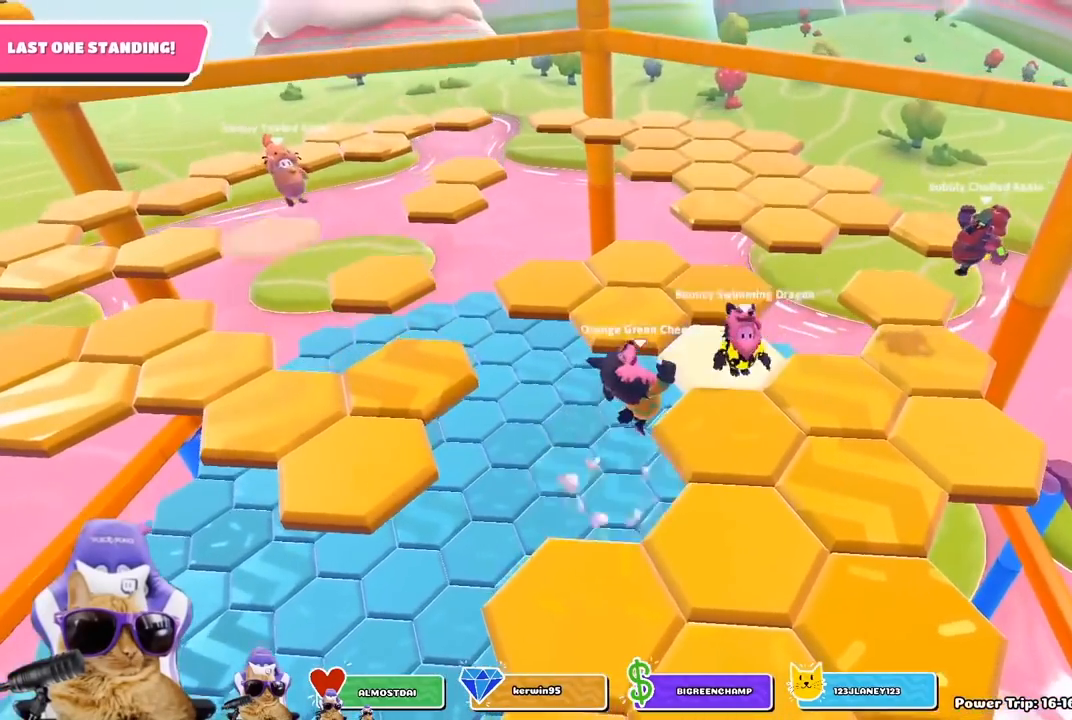
{"buttons": [], "left_stick": "up", "right_stick": "center", "events": [[83, "left_stick", "center"], [300, "right_stick", "up-left"], [333, "left_stick", "up"], [450, "right_stick", "center"]]}
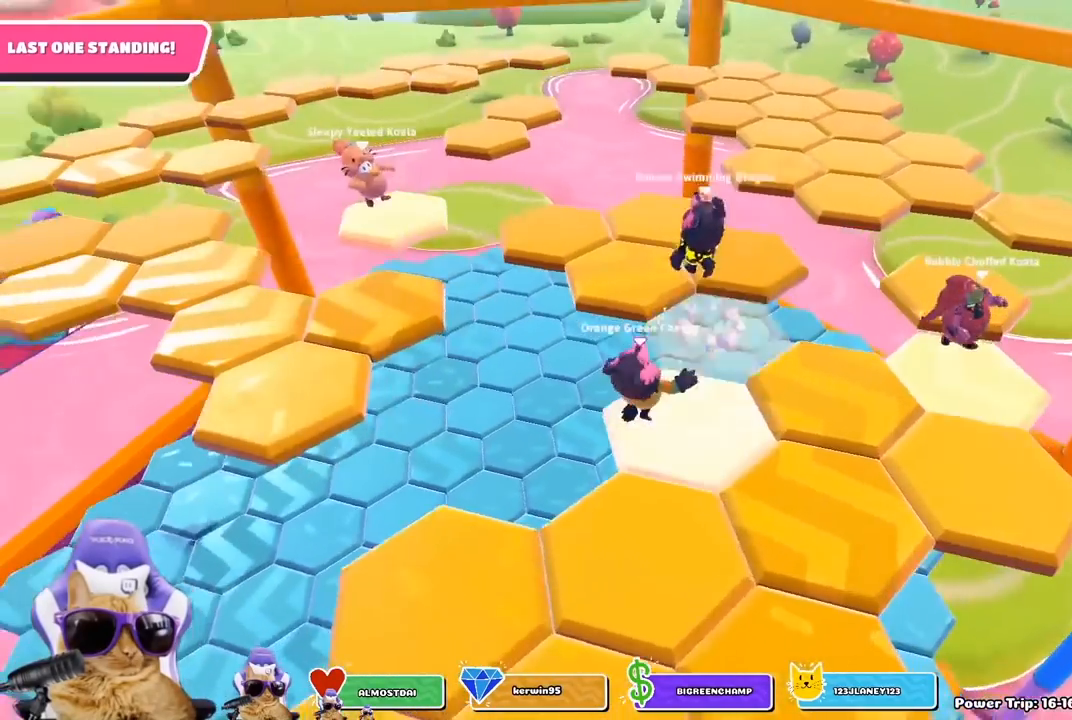
{"buttons": [], "left_stick": "up-right", "right_stick": "center", "events": [[167, "CROSS", "down"], [200, "left_stick", "up-right"], [333, "CROSS", "up"]]}
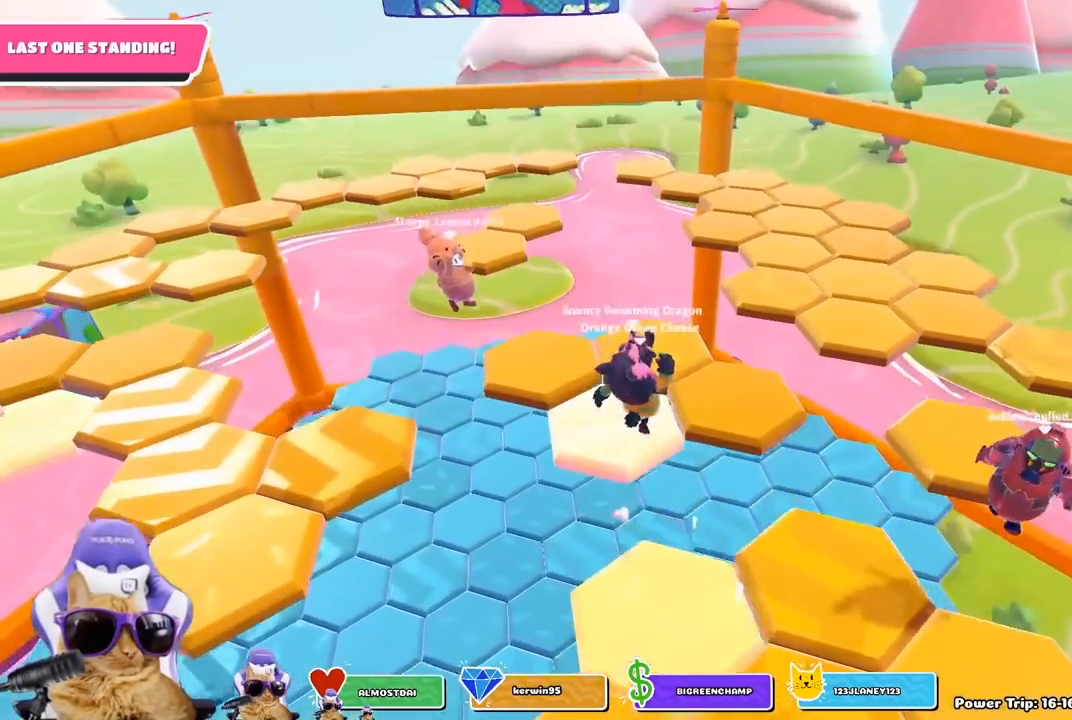
{"buttons": [], "left_stick": "up", "right_stick": "center", "events": [[117, "right_stick", "down-right"], [250, "right_stick", "center"], [450, "left_stick", "up"]]}
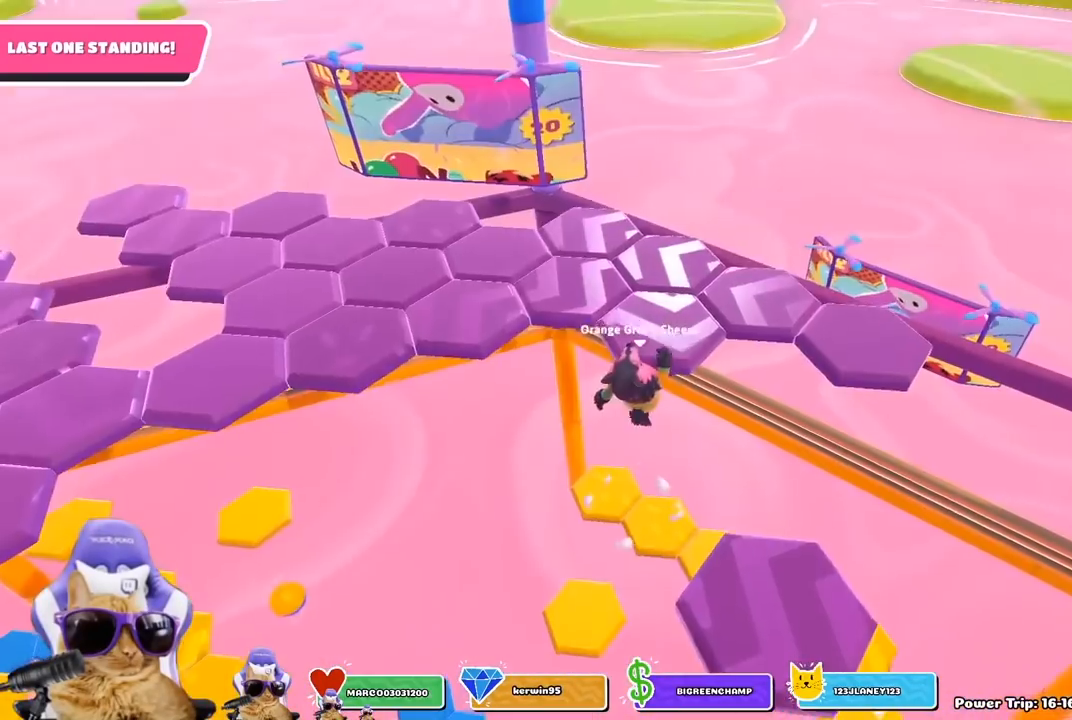
{"buttons": [], "left_stick": "up-right", "right_stick": "center", "events": [[33, "SQUARE", "down"], [133, "SQUARE", "up"], [267, "right_stick", "up-left"], [483, "left_stick", "up-right"], [483, "right_stick", "center"]]}
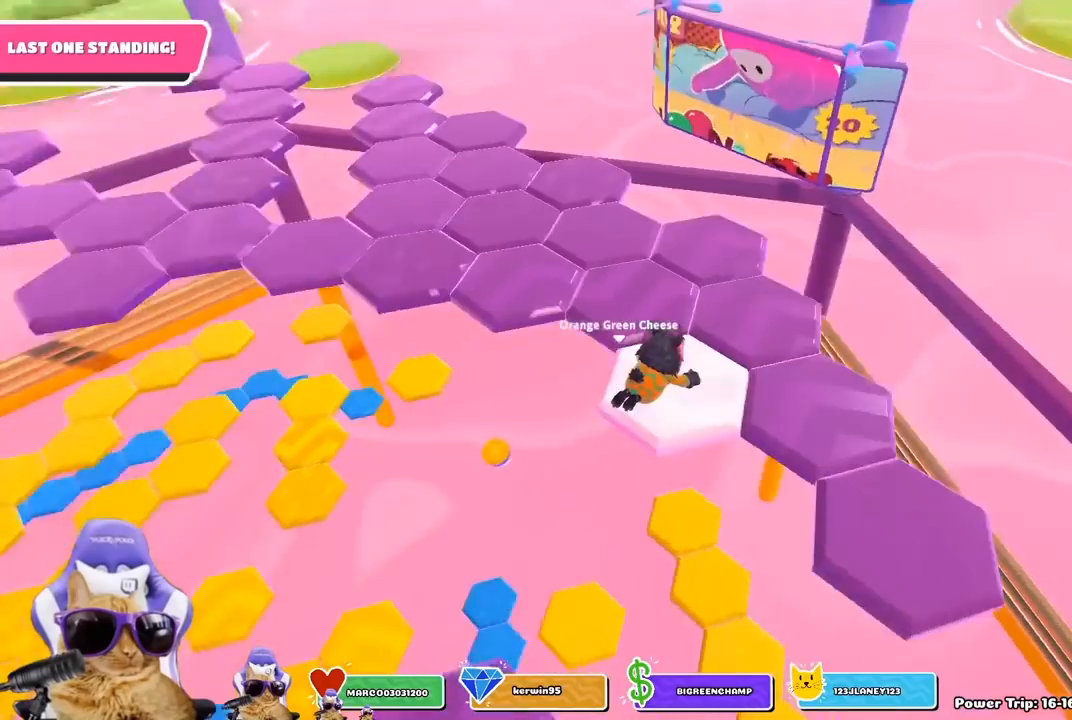
{"buttons": [], "left_stick": "up", "right_stick": "center", "events": [[100, "CROSS", "down"], [183, "CROSS", "up"], [233, "left_stick", "up"], [267, "CROSS", "down"], [350, "CROSS", "up"], [400, "CROSS", "down"], [483, "CROSS", "up"]]}
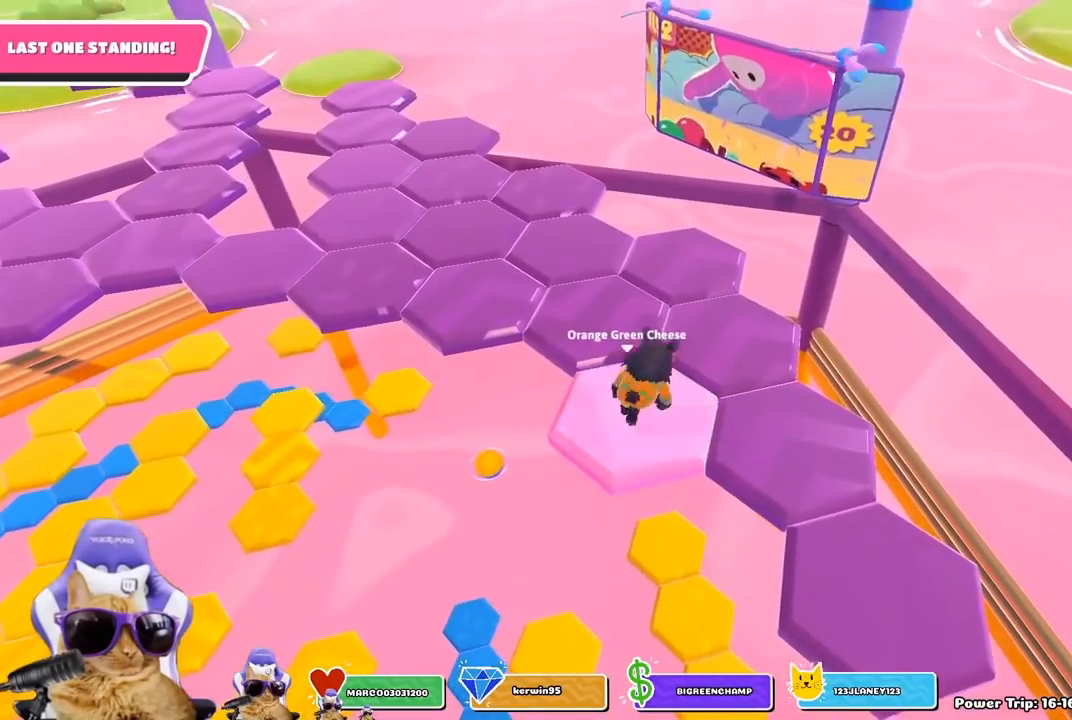
{"buttons": [], "left_stick": "down-left", "right_stick": "up-left", "events": [[50, "CROSS", "down"], [100, "CROSS", "up"], [183, "CROSS", "down"], [233, "CROSS", "up"], [350, "left_stick", "center"], [383, "right_stick", "up-left"], [400, "left_stick", "down-left"]]}
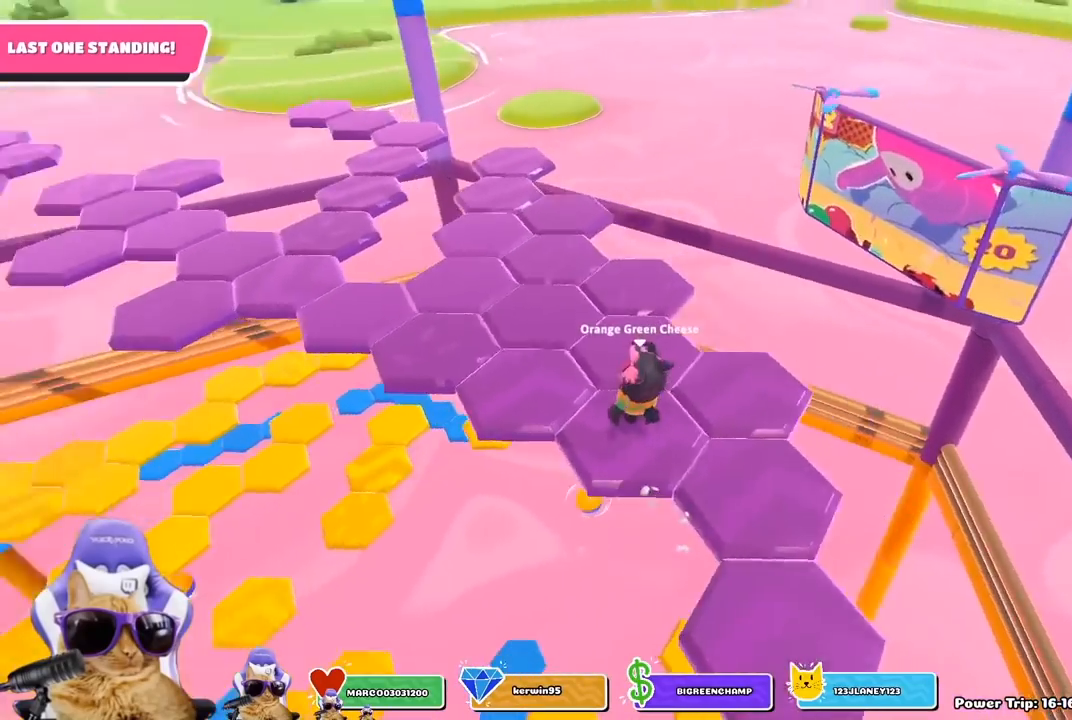
{"buttons": [], "left_stick": "center", "right_stick": "center", "events": [[50, "left_stick", "center"], [300, "right_stick", "center"]]}
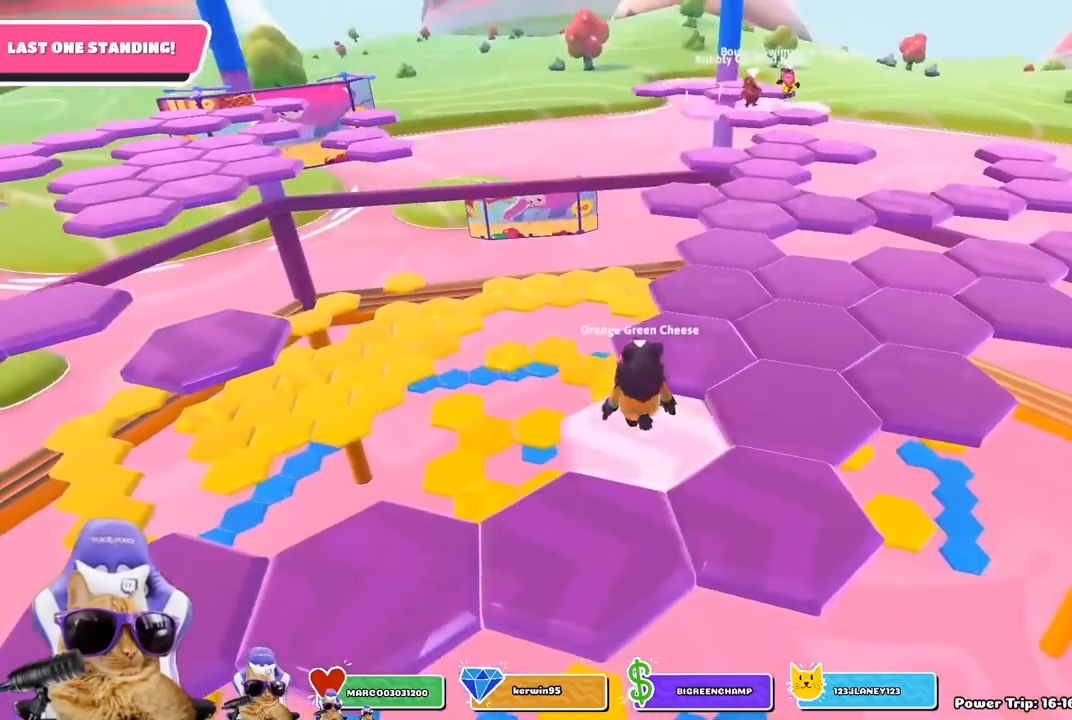
{"buttons": [], "left_stick": "up", "right_stick": "down-right", "events": [[50, "left_stick", "up"], [133, "CROSS", "down"], [217, "CROSS", "up"], [317, "right_stick", "down"], [433, "right_stick", "down-right"]]}
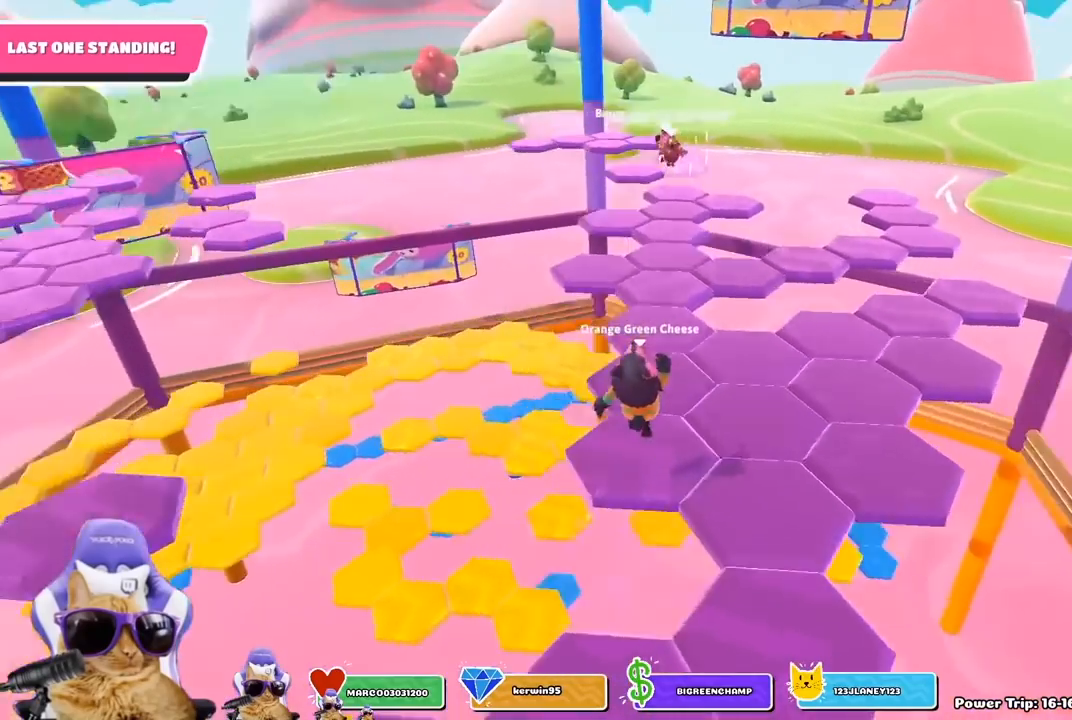
{"buttons": [], "left_stick": "up", "right_stick": "center", "events": [[50, "right_stick", "center"]]}
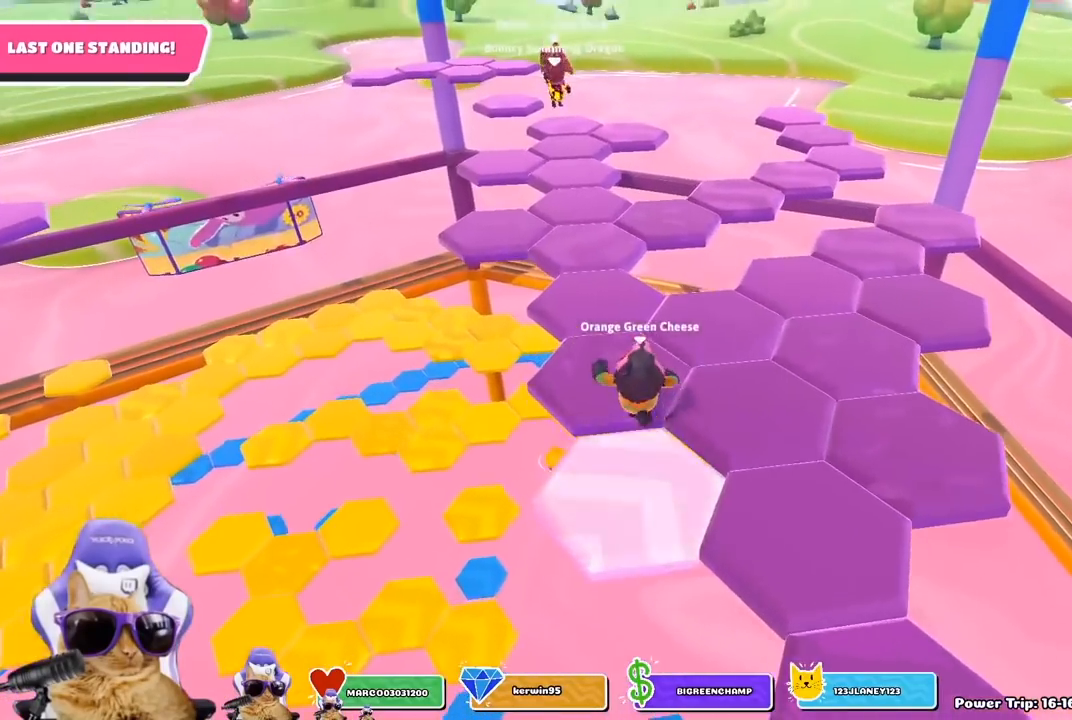
{"buttons": [], "left_stick": "up-right", "right_stick": "right", "events": [[367, "left_stick", "up-right"], [383, "right_stick", "right"]]}
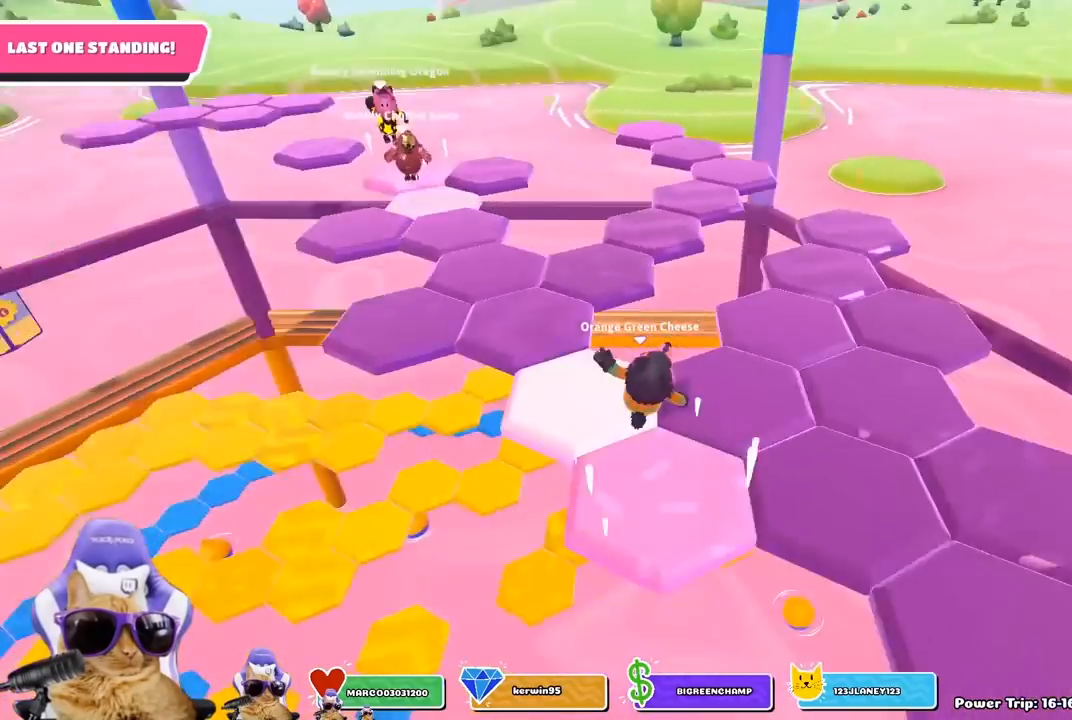
{"buttons": [], "left_stick": "up", "right_stick": "center", "events": [[100, "right_stick", "center"], [300, "left_stick", "up"]]}
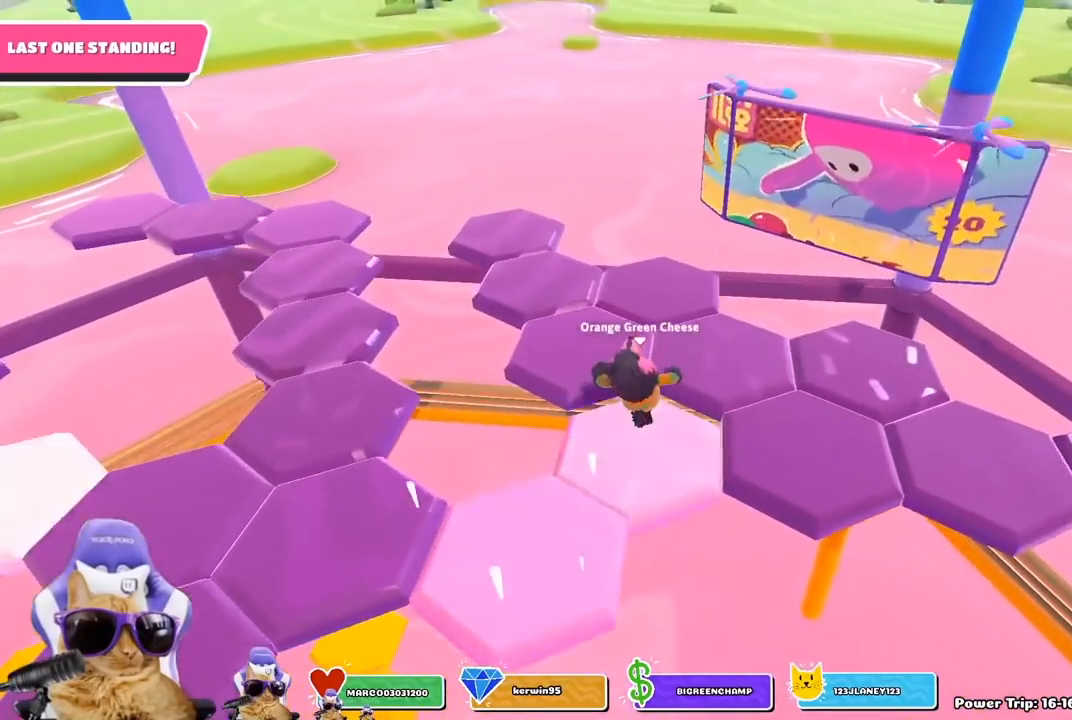
{"buttons": [], "left_stick": "center", "right_stick": "center", "events": [[367, "left_stick", "center"]]}